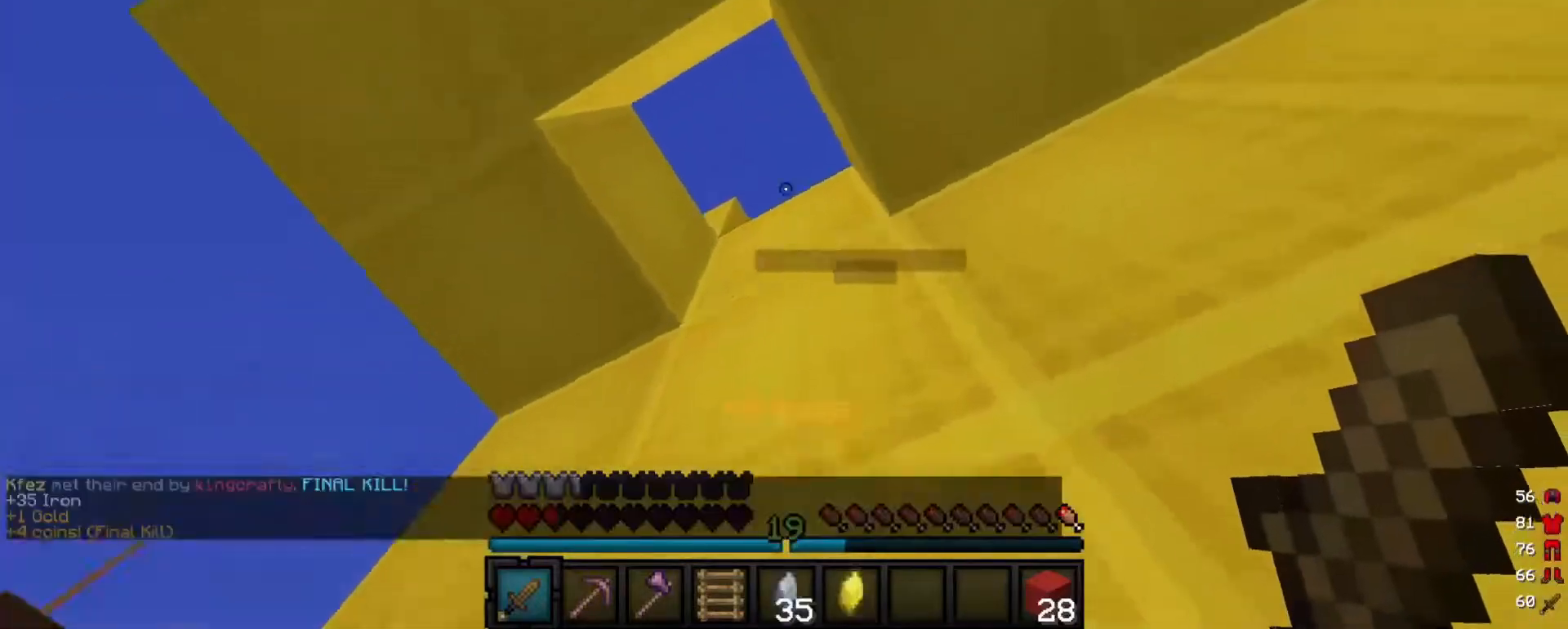
Gameplay with keyboard and mouse; each line is a JSON object with the keys and mouse buttons held at the frame after it. "events" lists presses ("down") and releases ("up") of "a", "d", "s", "w", "mouse_left" and "mouse_right" between this image and that frame as [ms after this image, input, new state], when the widget could be followed in between. "mouse_left", "mouse_right" = the "left", "right" buttons of the "mouse" list. No other keys are recorded. Fast repeated clicks can show as one long hold. Mouse movement is not recorded.
{"keys": [], "mouse": ["left"], "events": [[180, "mouse_left", "down"], [340, "mouse_left", "up"], [380, "mouse_left", "down"]]}
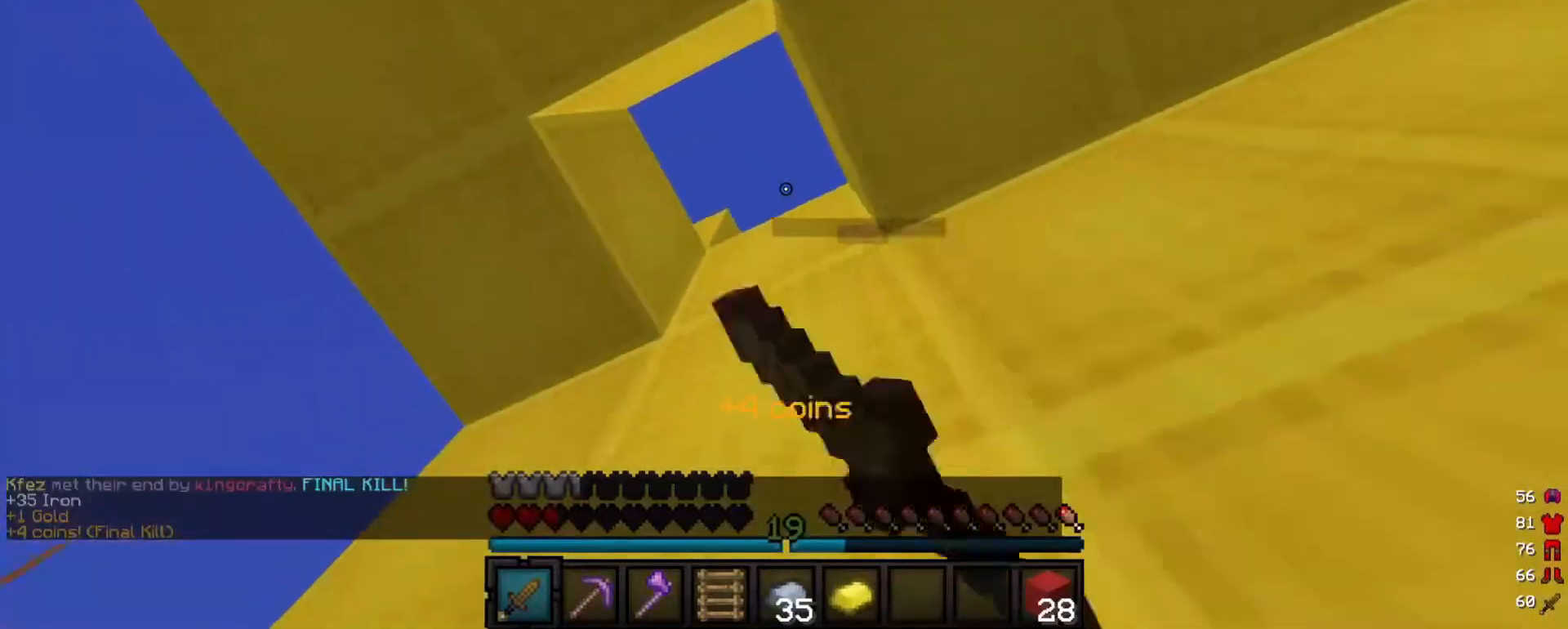
{"keys": [], "mouse": ["left"], "events": []}
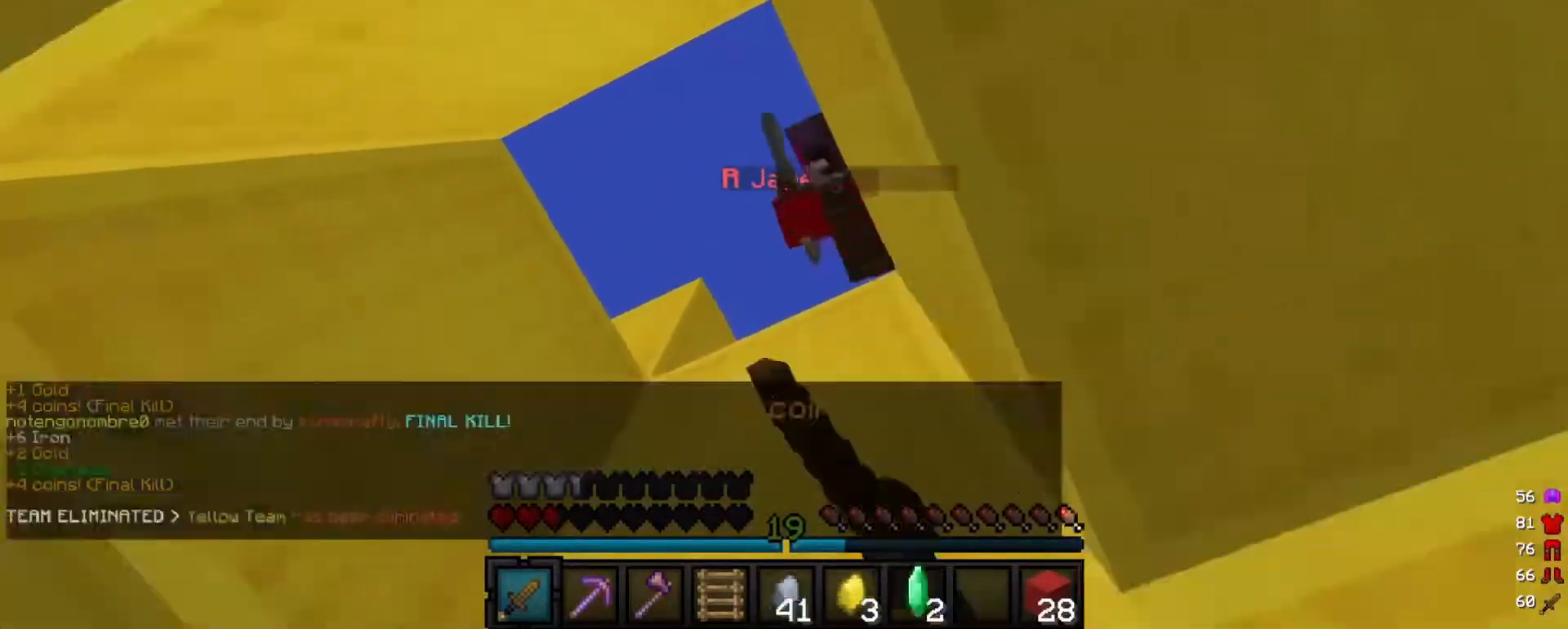
{"keys": [], "mouse": [], "events": [[180, "mouse_left", "up"]]}
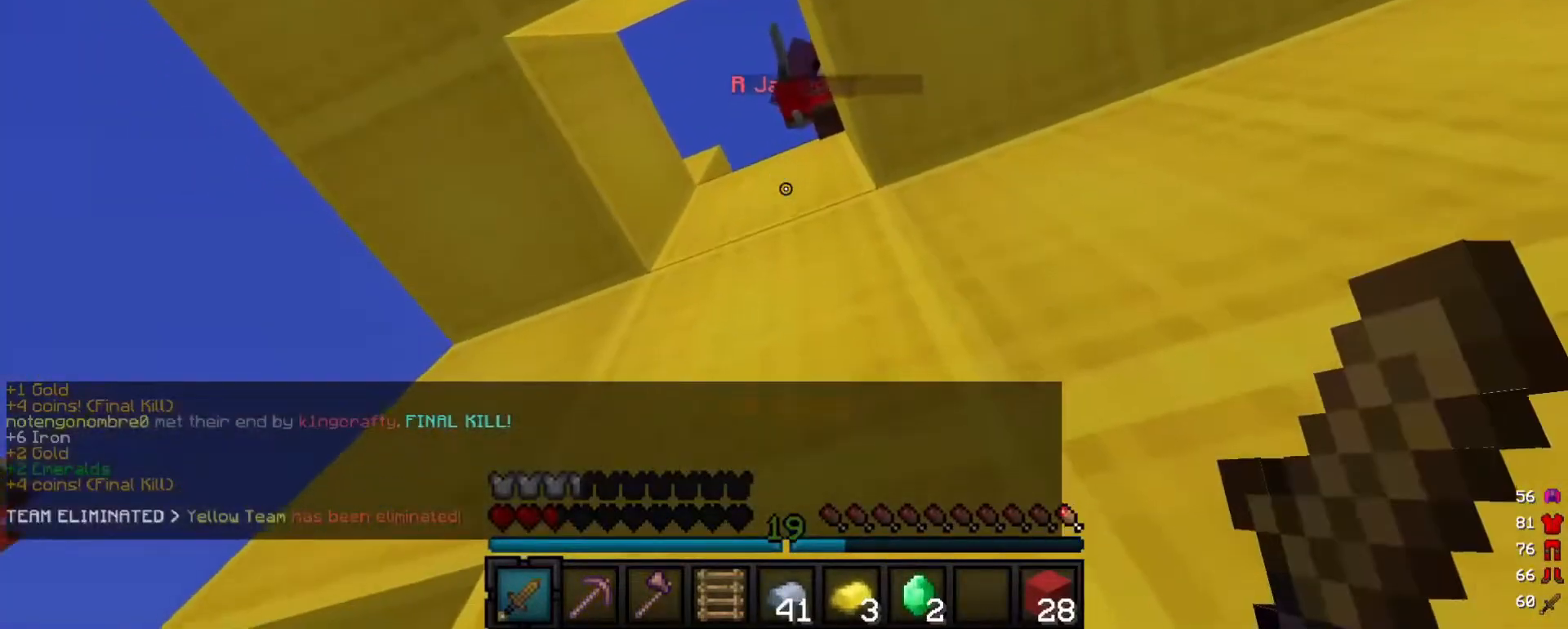
{"keys": [], "mouse": [], "events": []}
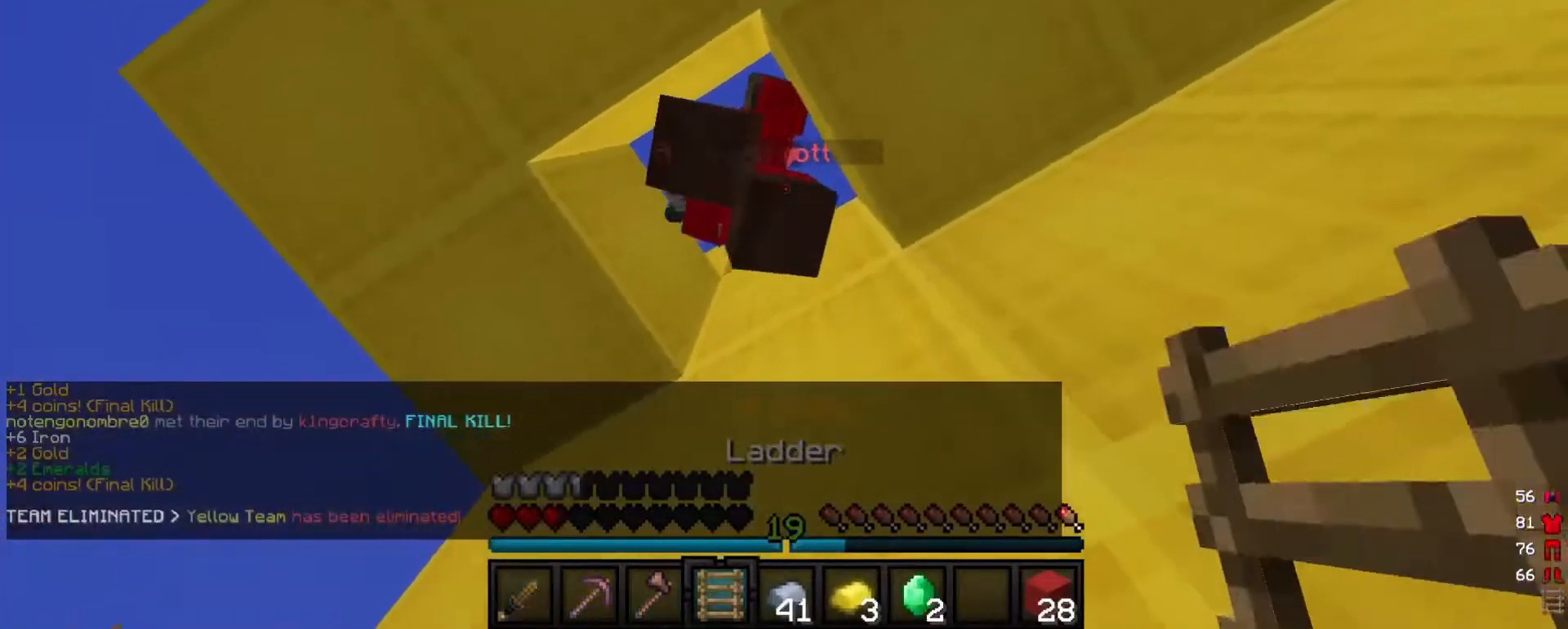
{"keys": [], "mouse": [], "events": []}
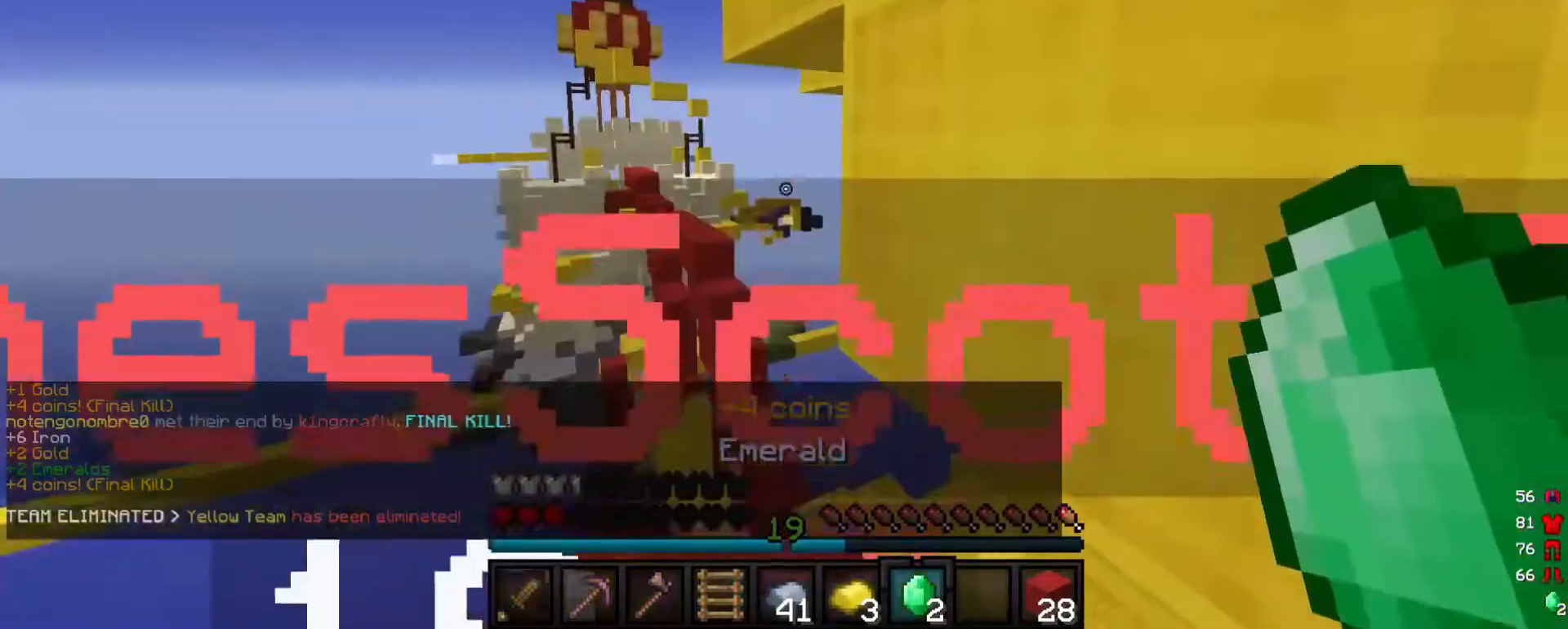
{"keys": [], "mouse": [], "events": []}
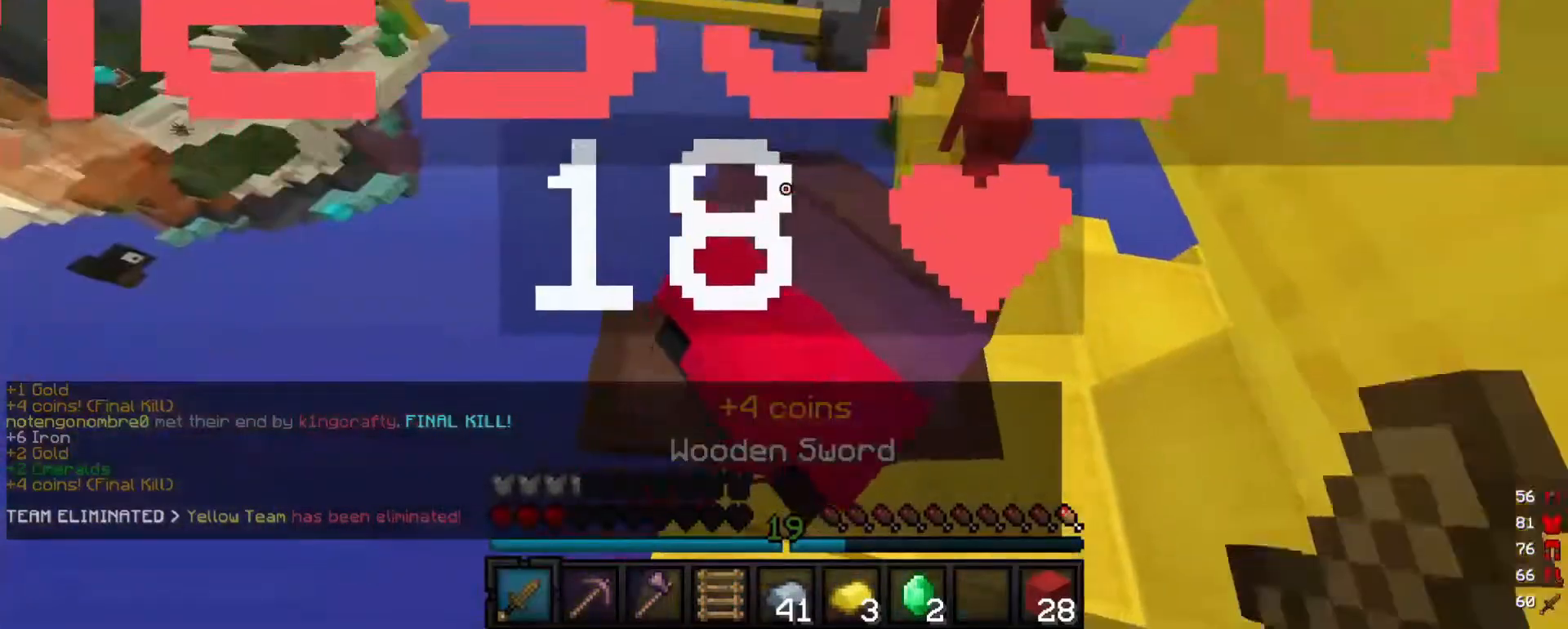
{"keys": ["d", "w"], "mouse": [], "events": [[60, "s", "down"], [100, "a", "down"], [220, "d", "down"], [320, "a", "up"], [360, "s", "up"], [420, "w", "down"]]}
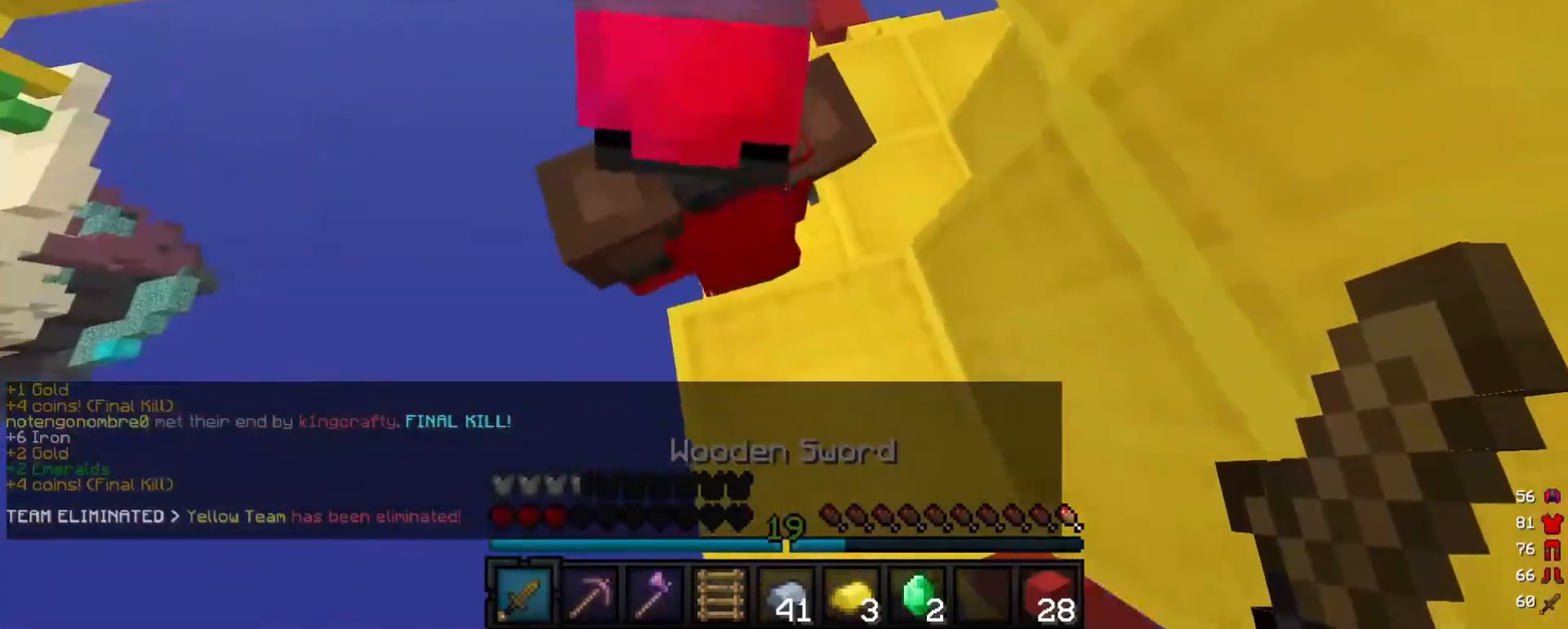
{"keys": ["d", "w"], "mouse": [], "events": [[20, "d", "up"], [320, "d", "down"]]}
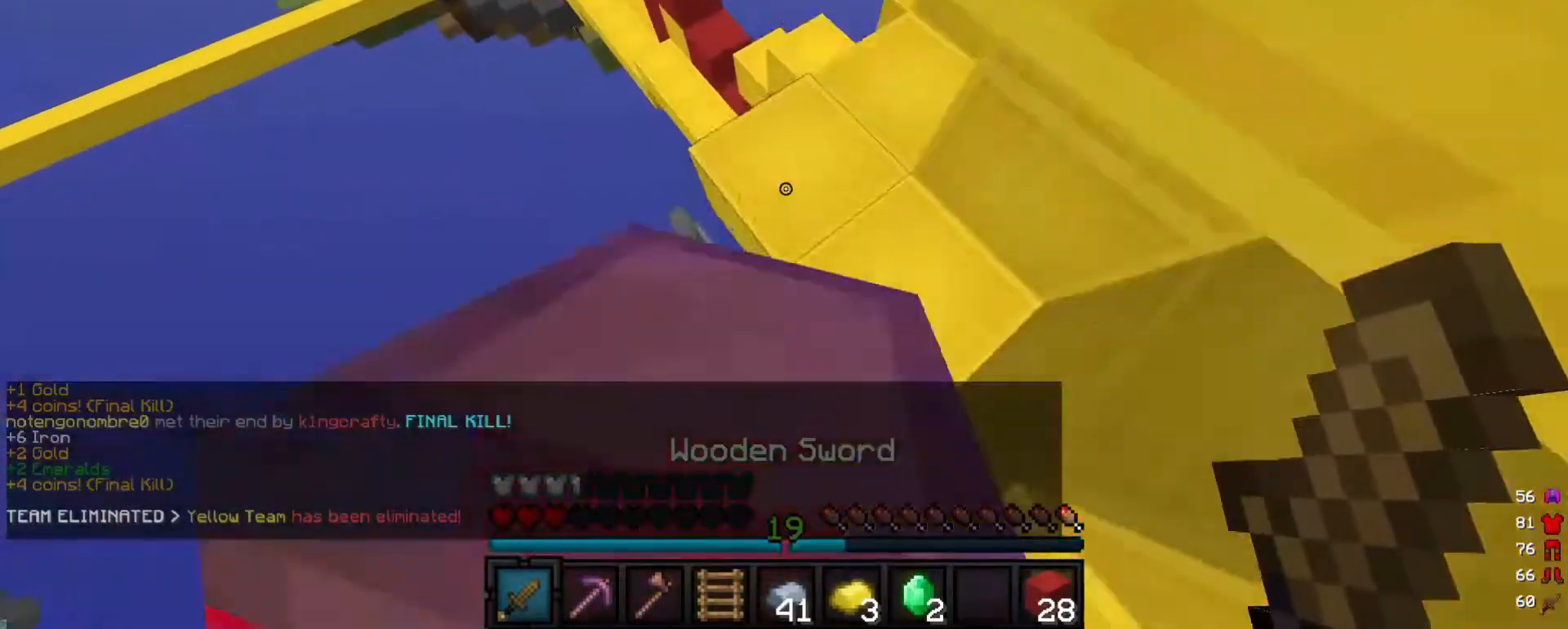
{"keys": ["w"], "mouse": [], "events": [[420, "d", "up"]]}
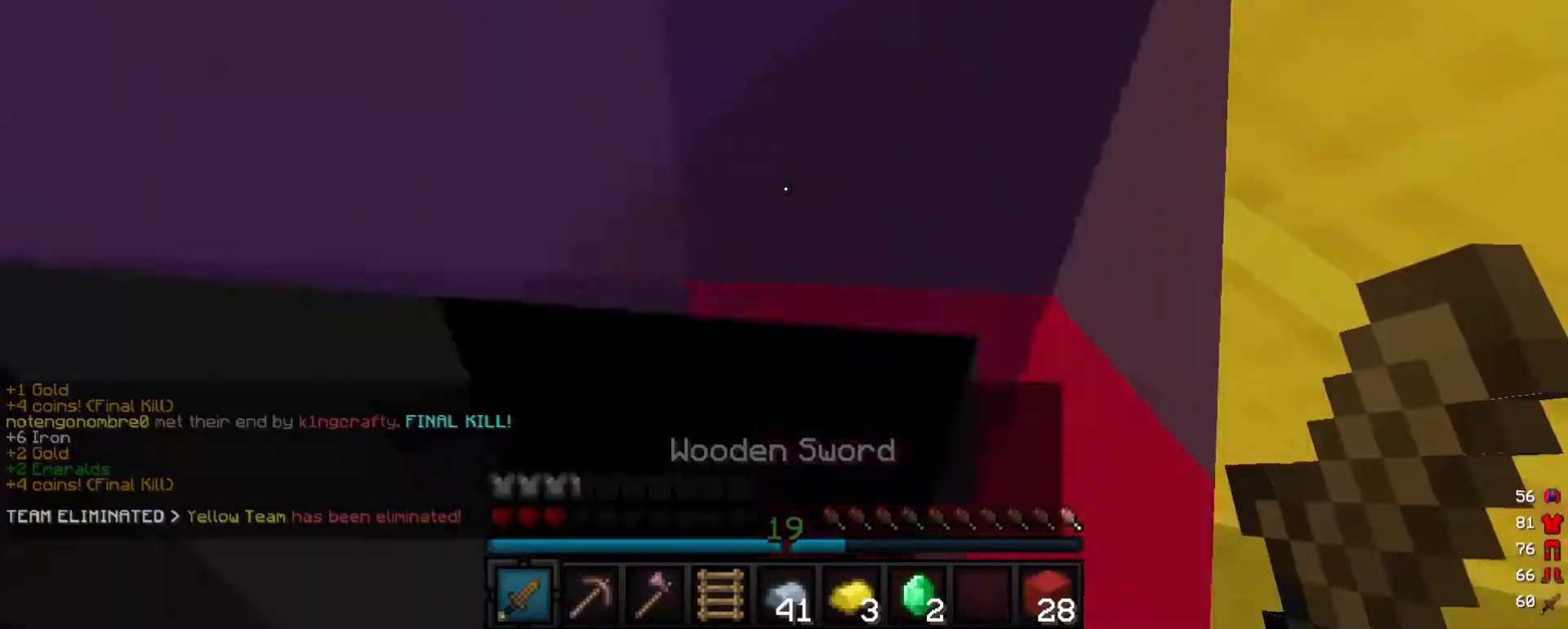
{"keys": ["d", "w"], "mouse": [], "events": [[240, "d", "down"]]}
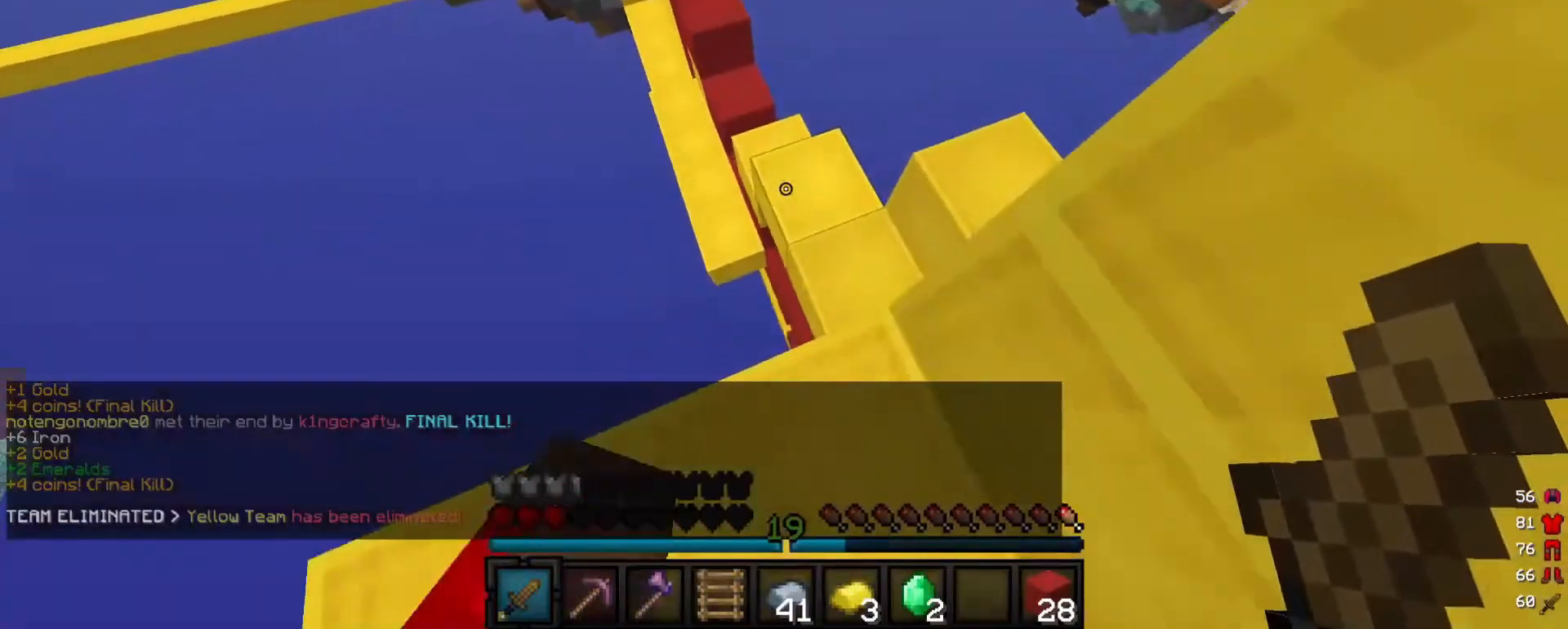
{"keys": ["d", "w"], "mouse": [], "events": [[220, "d", "up"], [400, "d", "down"]]}
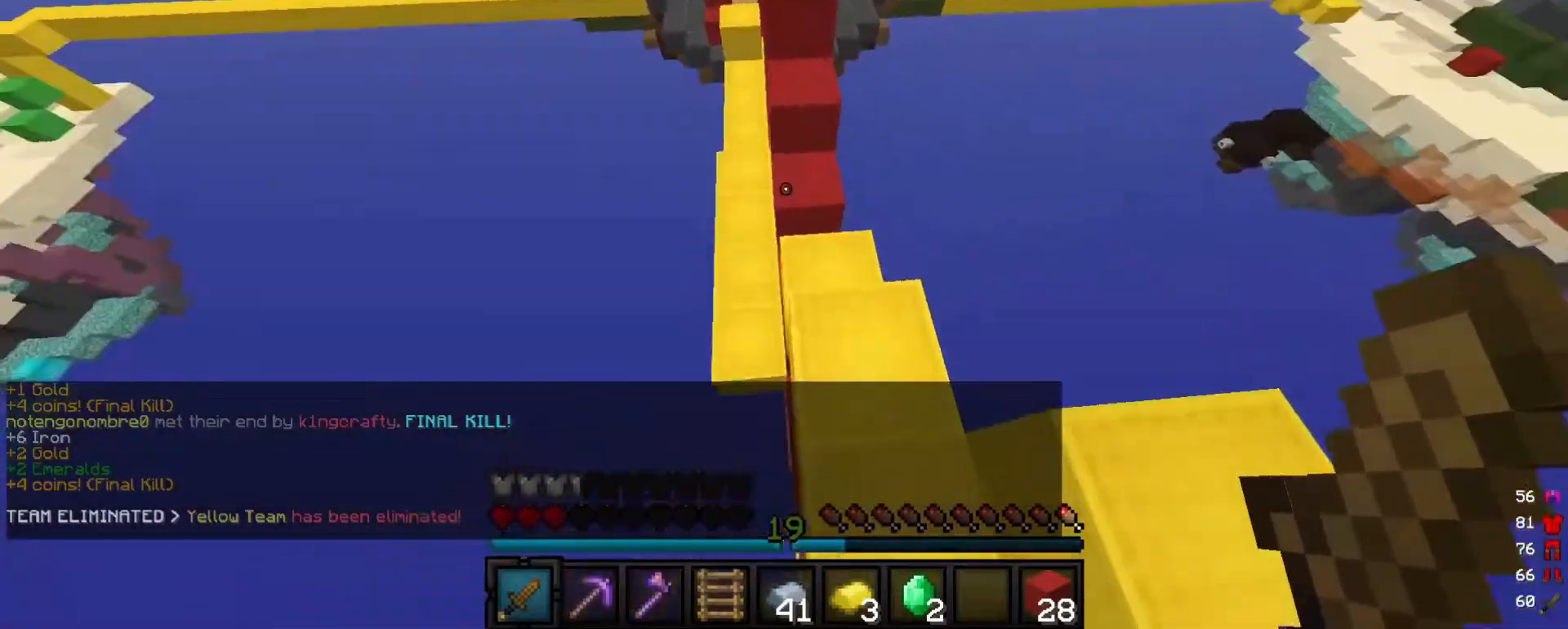
{"keys": ["d"], "mouse": [], "events": [[320, "d", "up"], [320, "w", "up"], [480, "d", "down"]]}
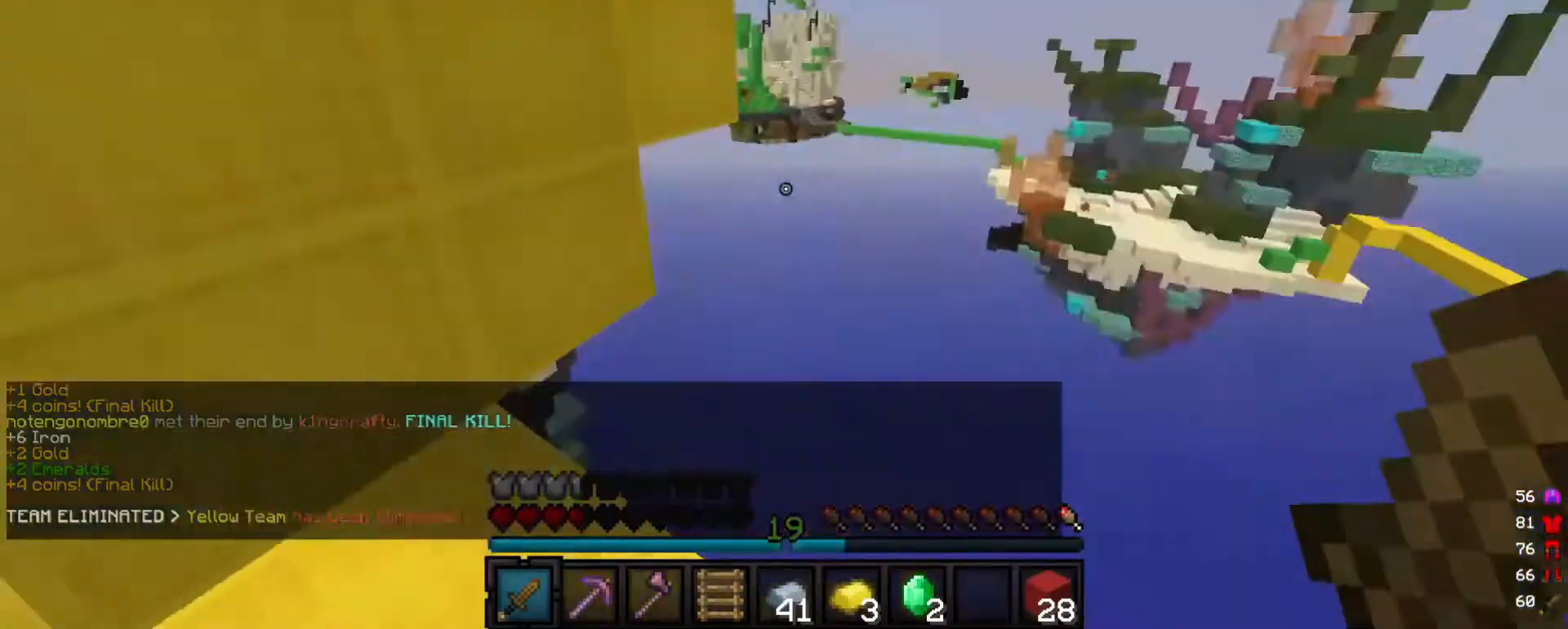
{"keys": [], "mouse": [], "events": [[180, "s", "down"], [220, "d", "up"], [320, "s", "up"]]}
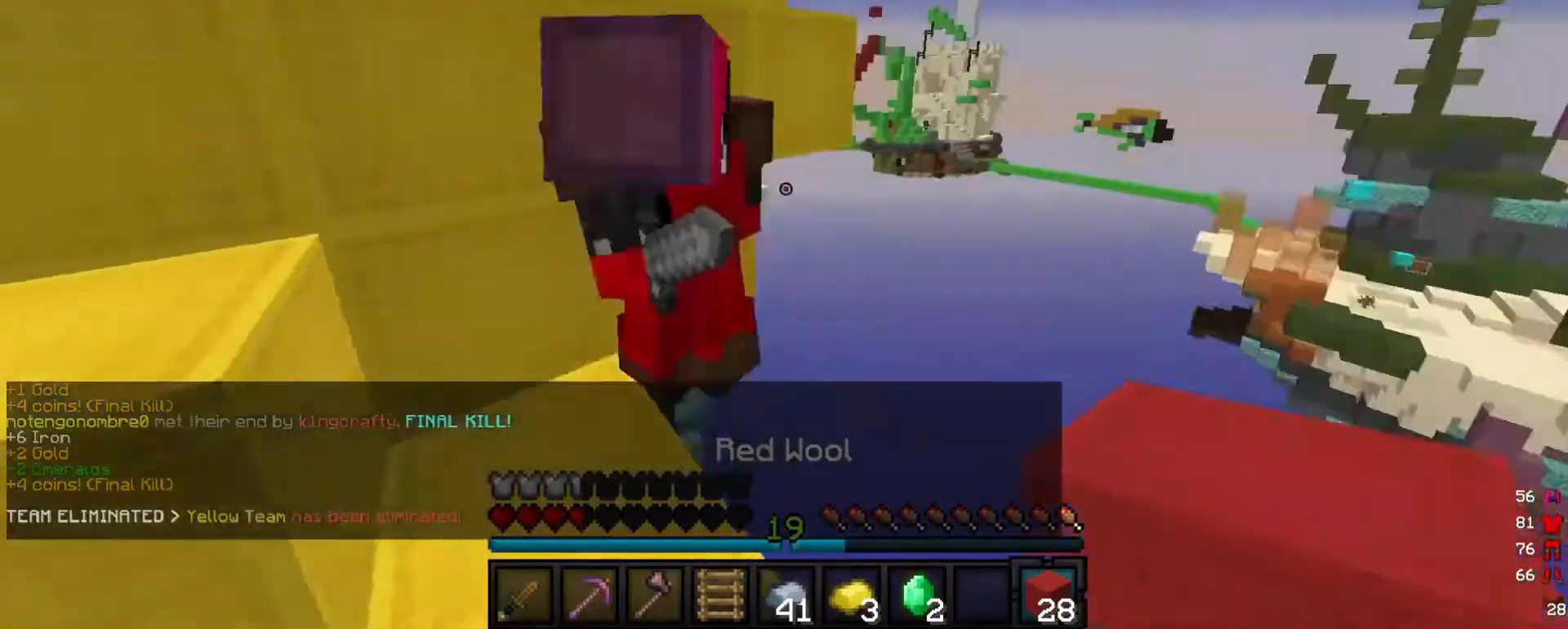
{"keys": [], "mouse": [], "events": []}
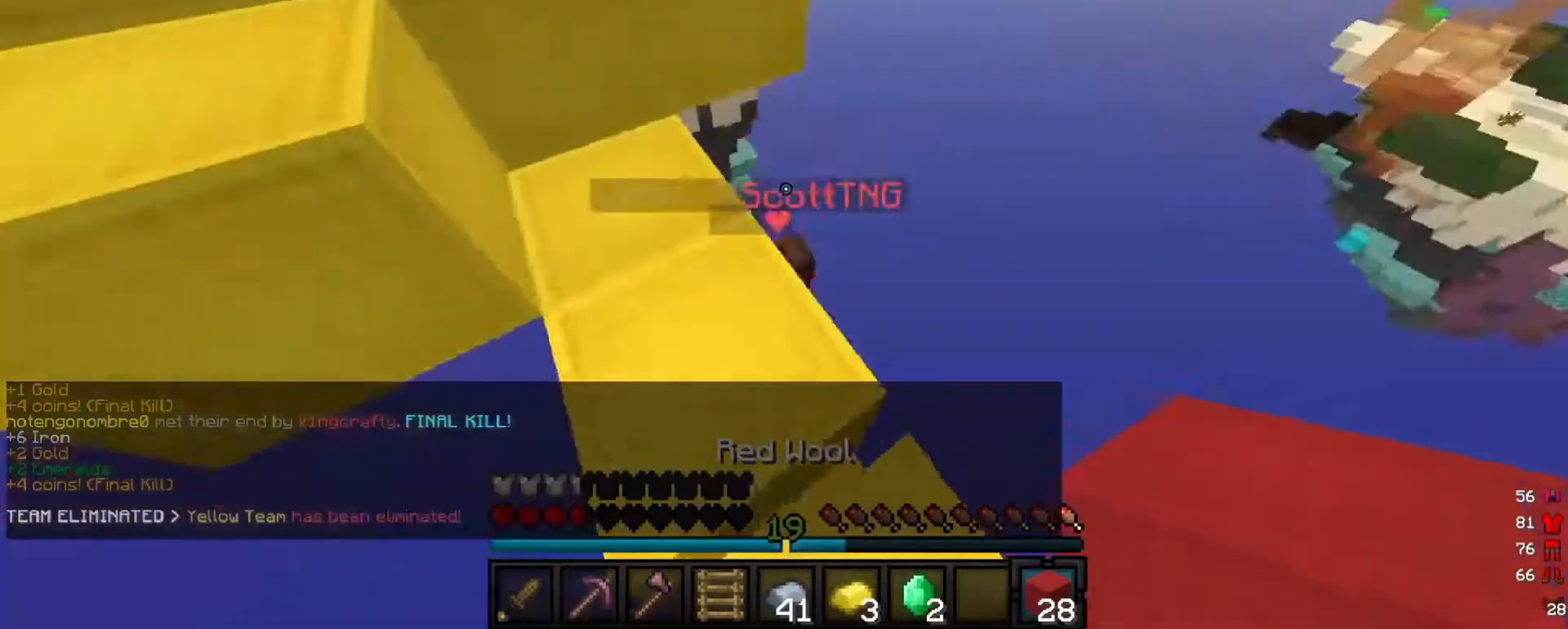
{"keys": ["d"], "mouse": [], "events": [[100, "d", "down"], [100, "w", "down"], [420, "w", "up"]]}
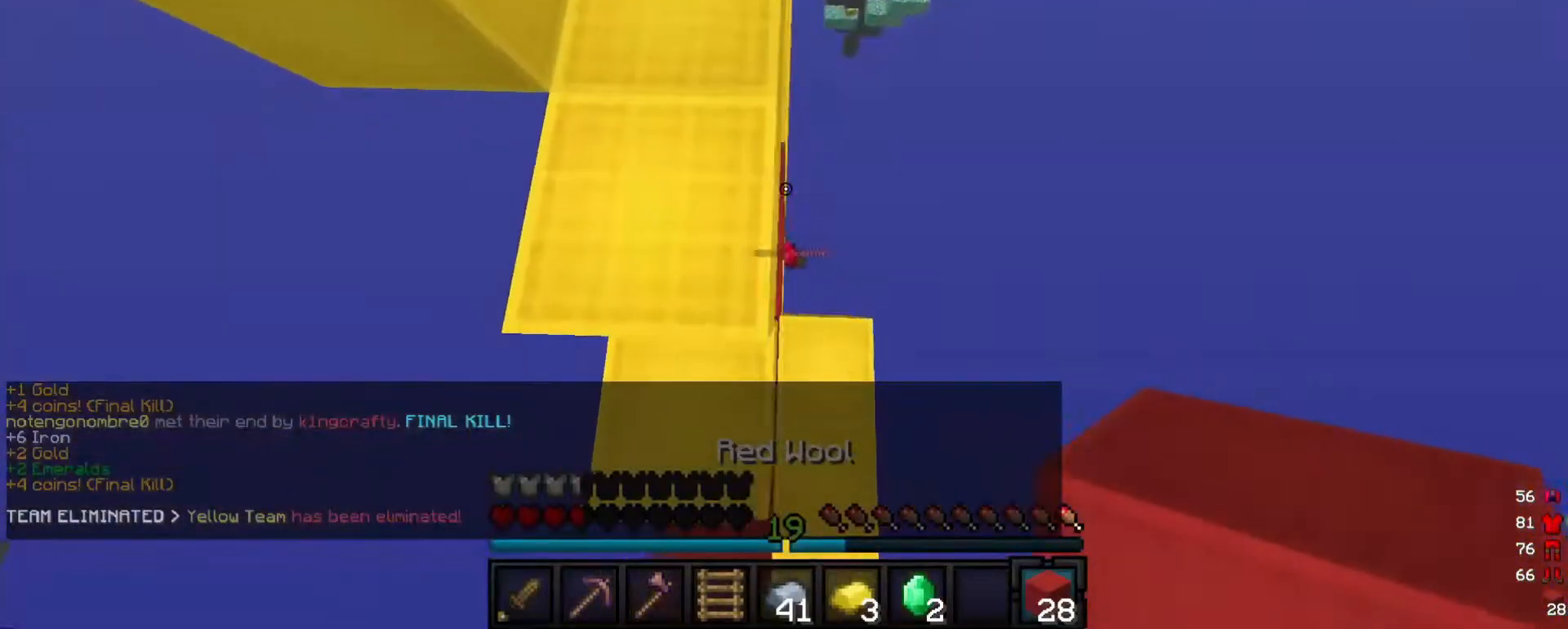
{"keys": [], "mouse": [], "events": [[140, "d", "up"]]}
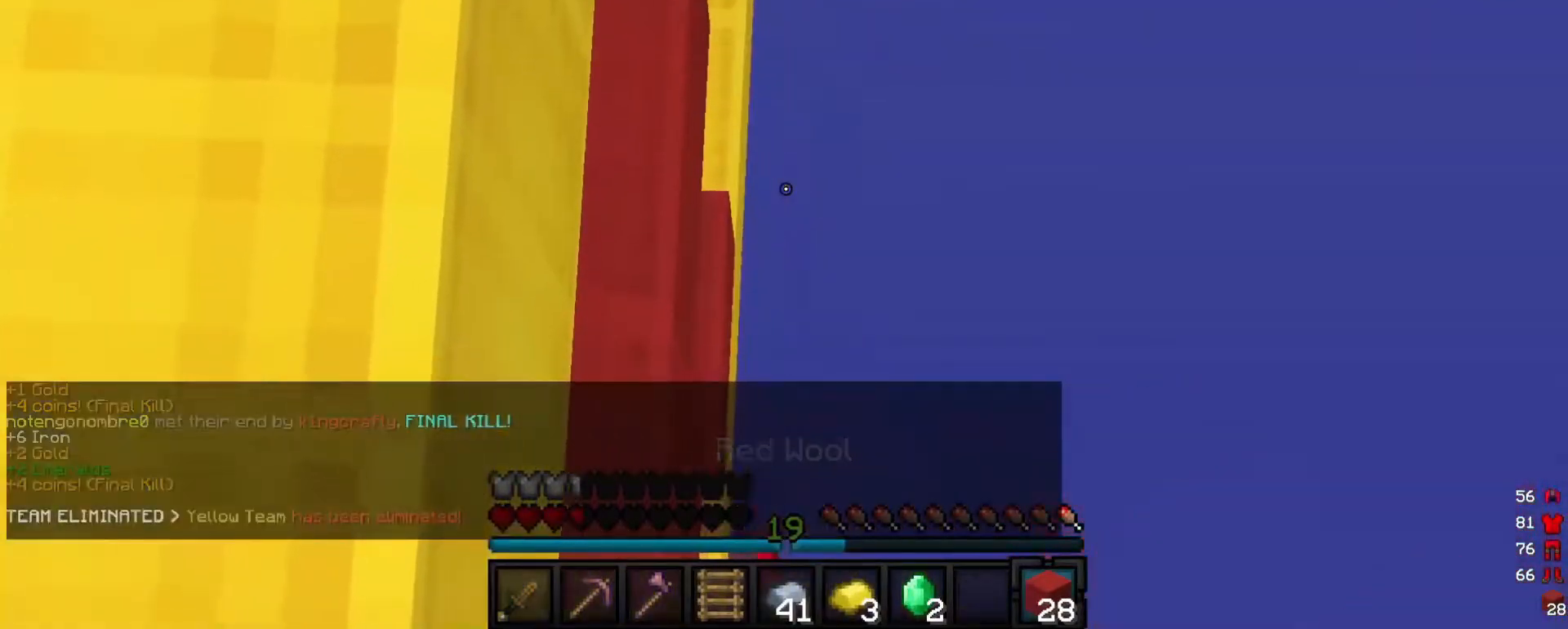
{"keys": [], "mouse": [], "events": []}
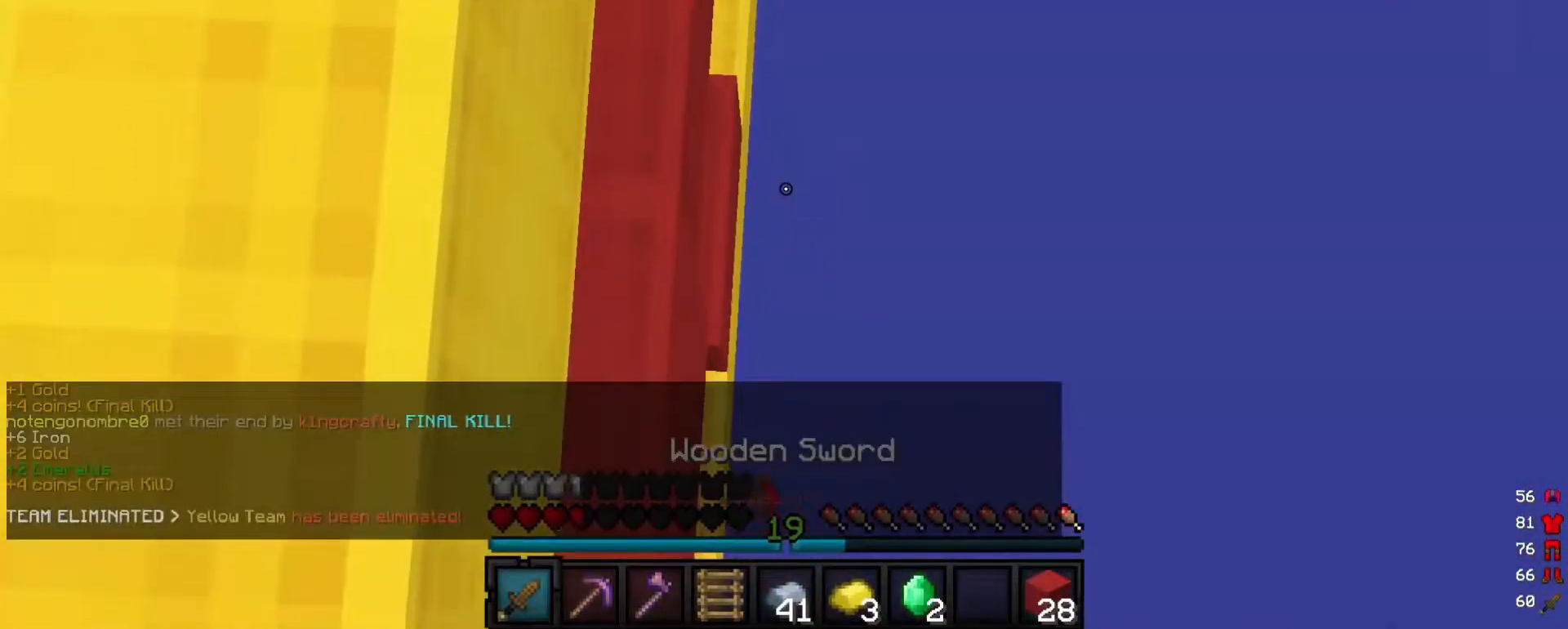
{"keys": ["a"], "mouse": [], "events": [[360, "a", "down"]]}
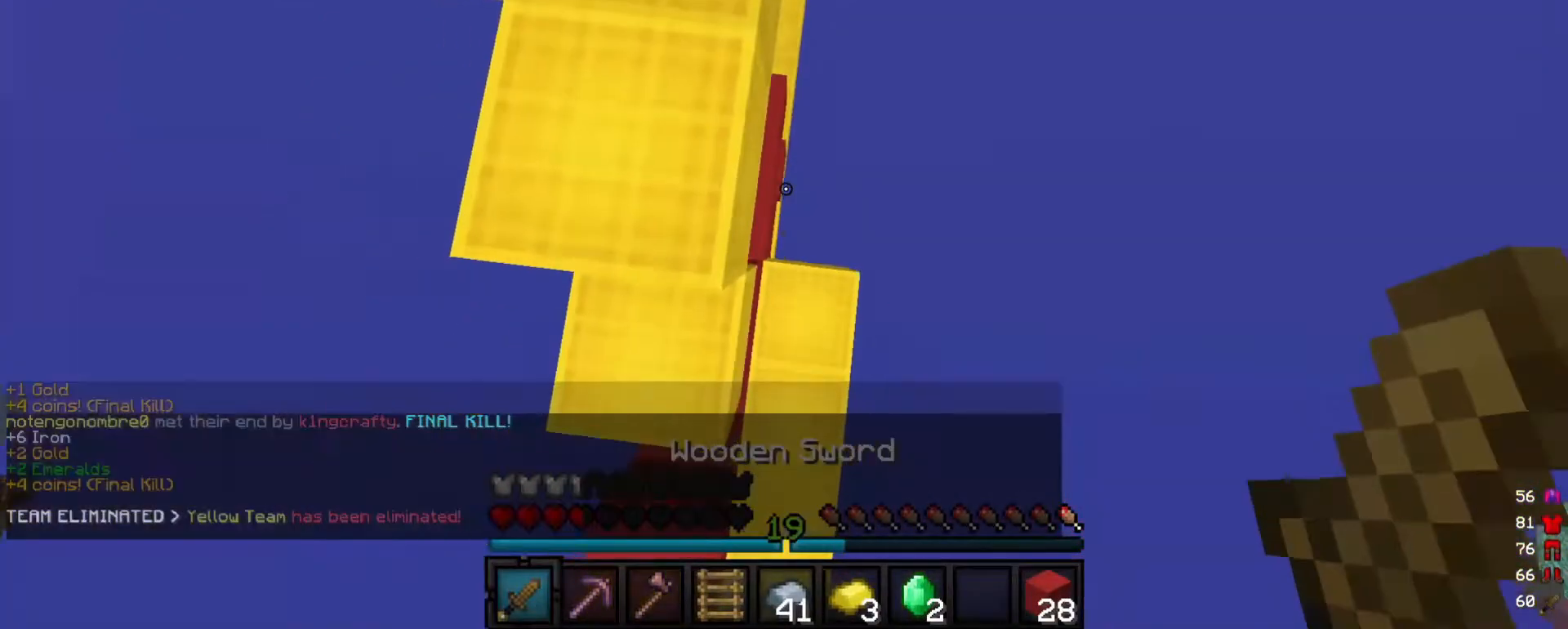
{"keys": ["d"], "mouse": [], "events": [[80, "a", "up"], [80, "d", "down"], [240, "d", "up"], [440, "d", "down"]]}
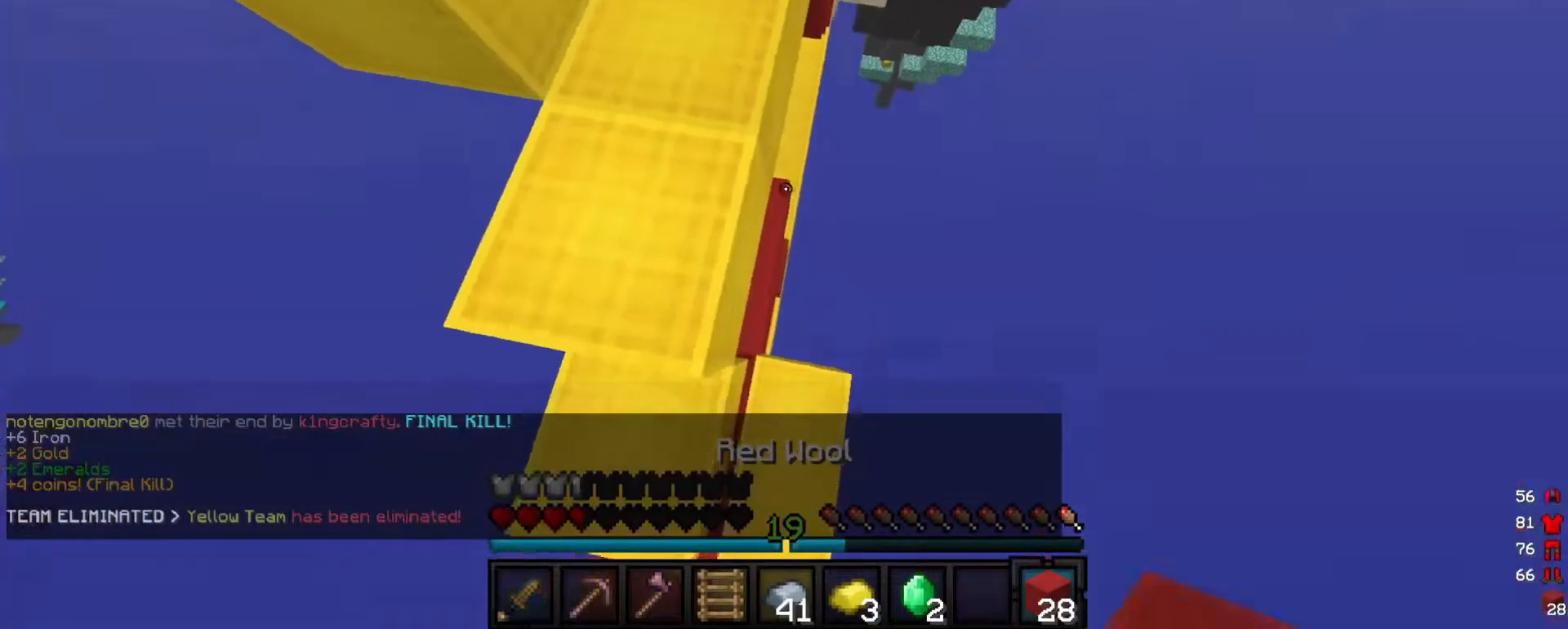
{"keys": [], "mouse": ["right"], "events": [[220, "d", "up"], [400, "mouse_right", "down"]]}
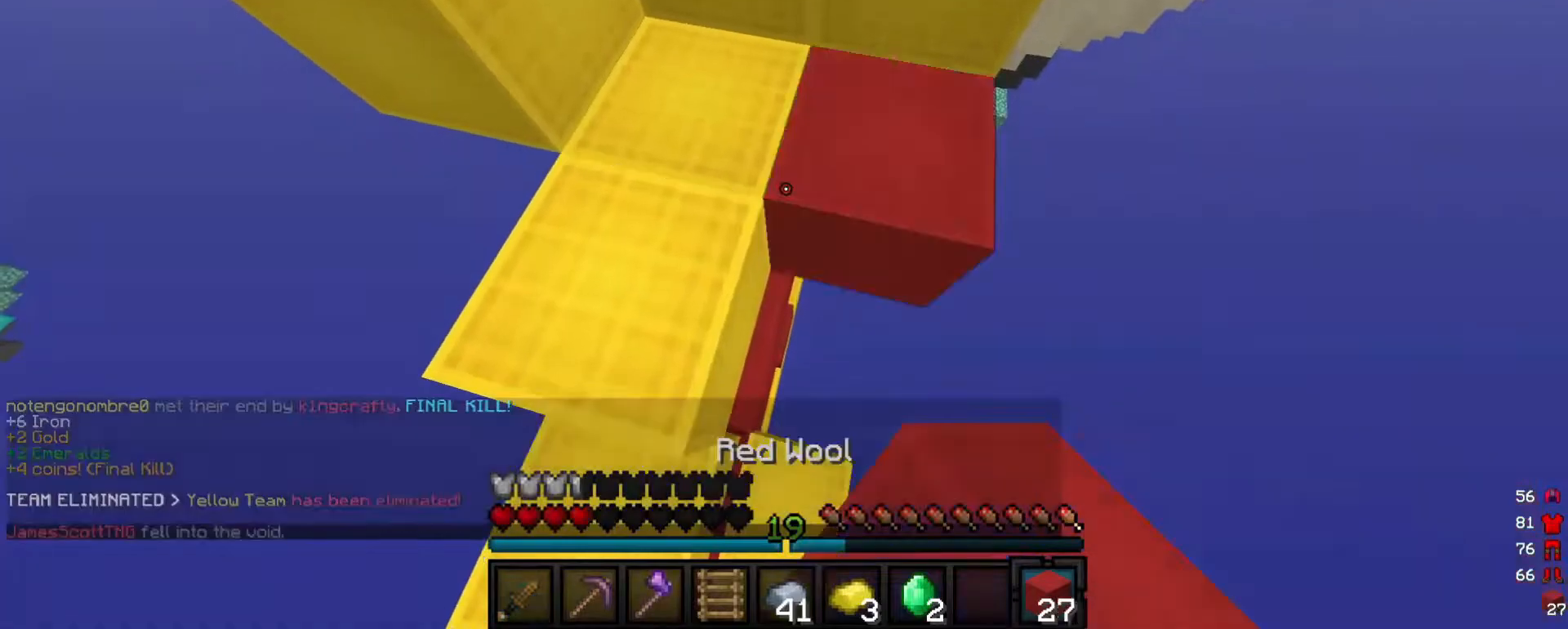
{"keys": ["d", "w"], "mouse": [], "events": [[60, "mouse_right", "up"], [240, "w", "down"], [340, "d", "down"]]}
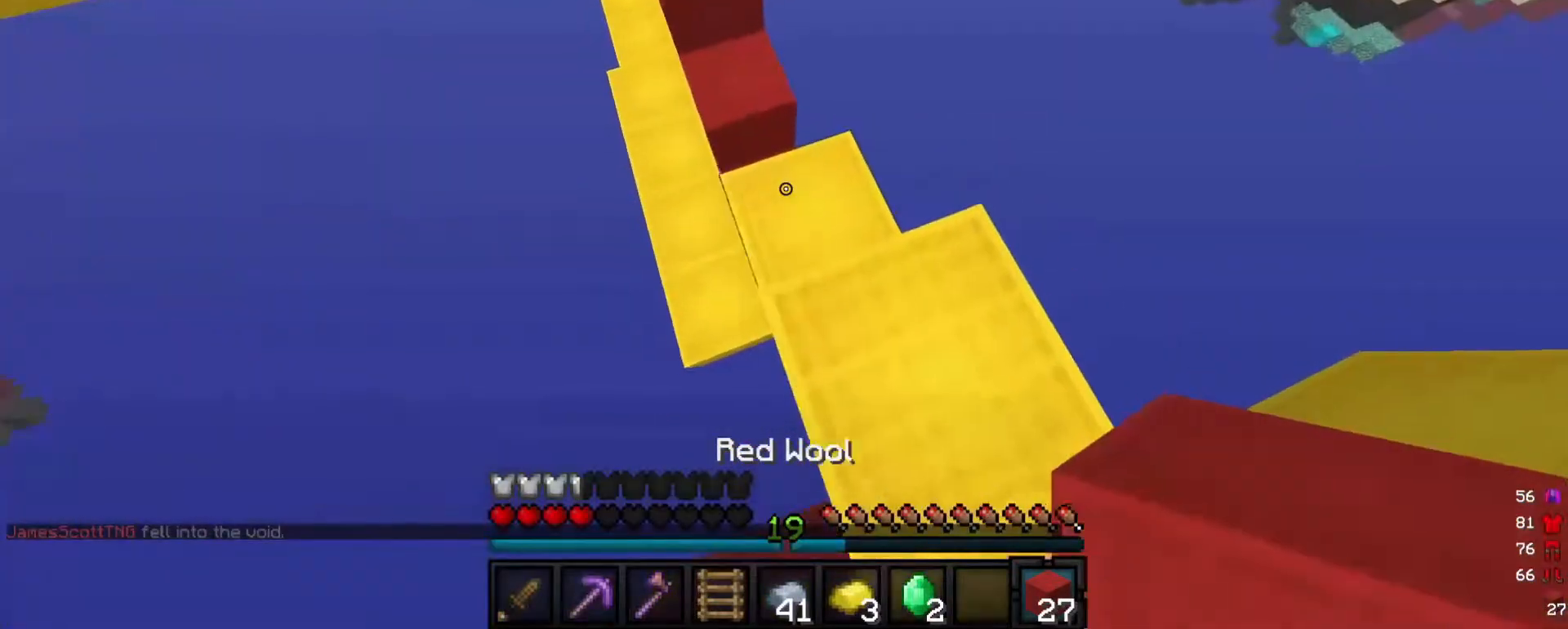
{"keys": ["w"], "mouse": [], "events": [[60, "d", "up"]]}
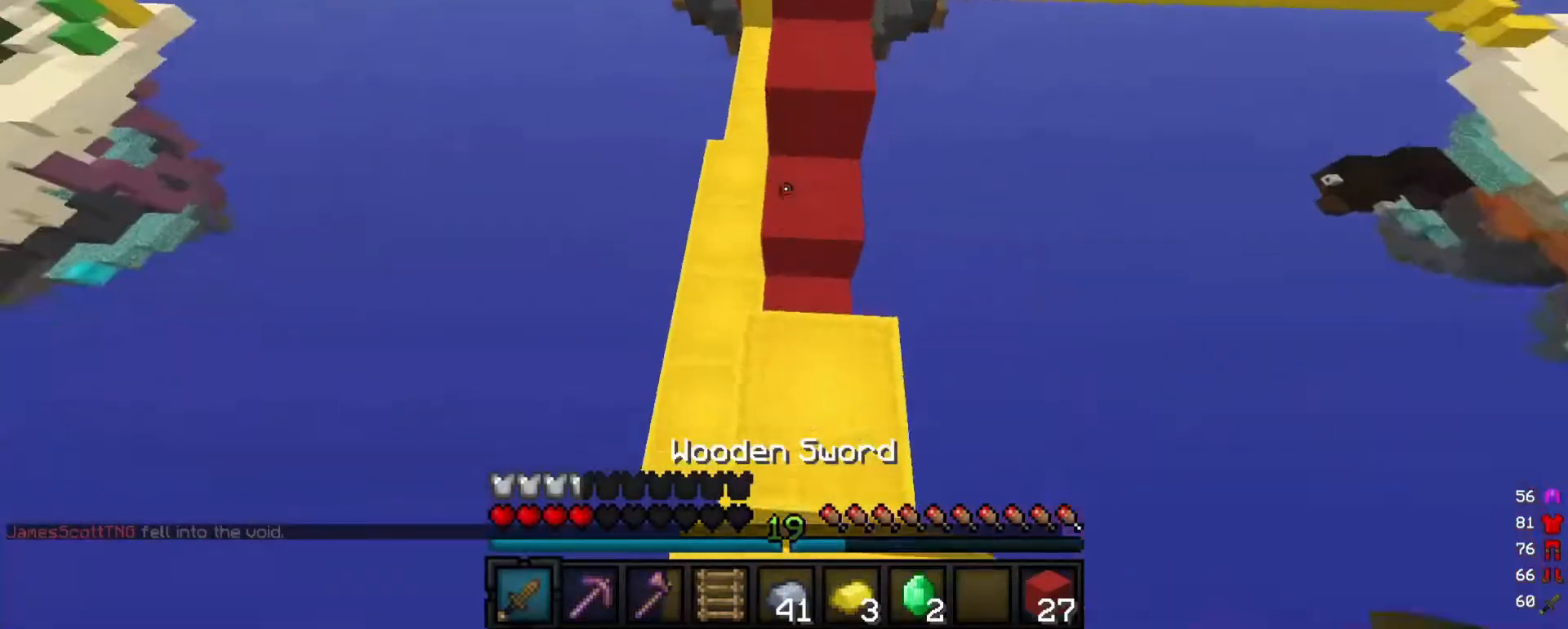
{"keys": ["w"], "mouse": [], "events": []}
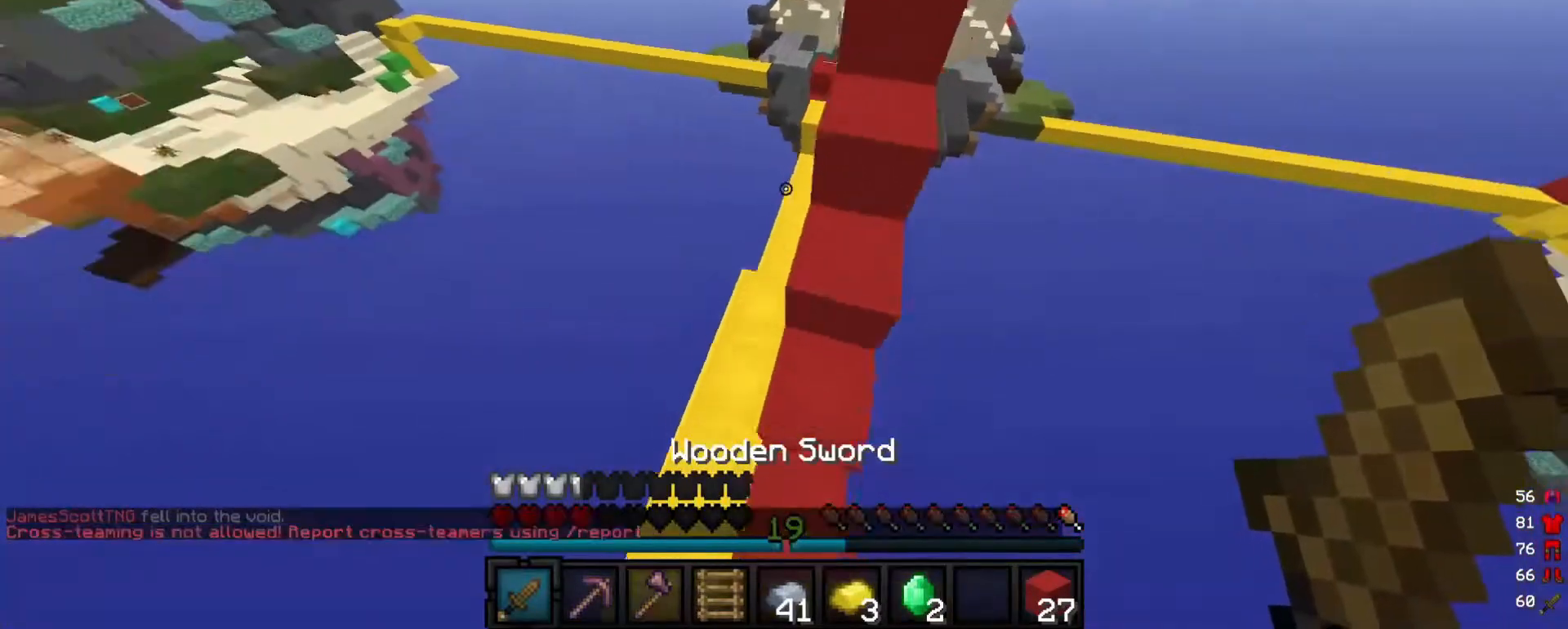
{"keys": ["w"], "mouse": [], "events": [[180, "a", "down"], [380, "a", "up"]]}
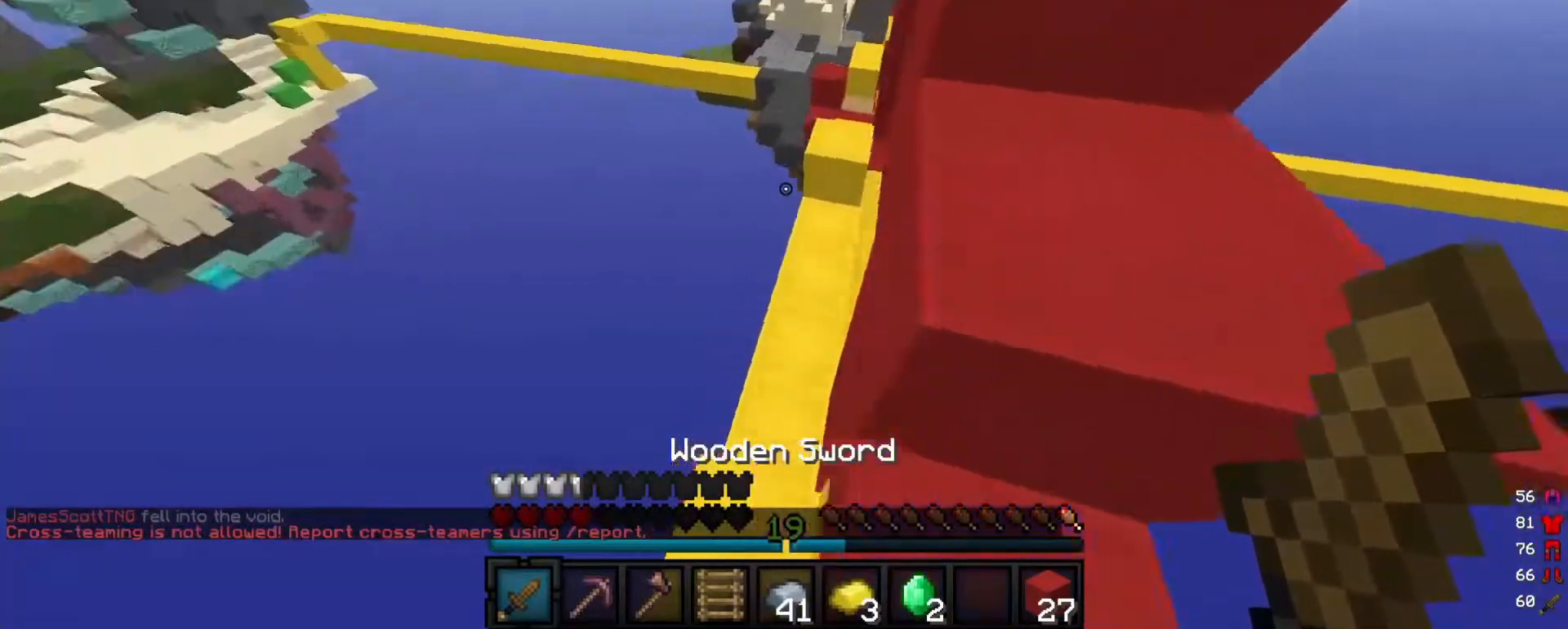
{"keys": ["w"], "mouse": [], "events": [[120, "d", "down"], [320, "d", "up"]]}
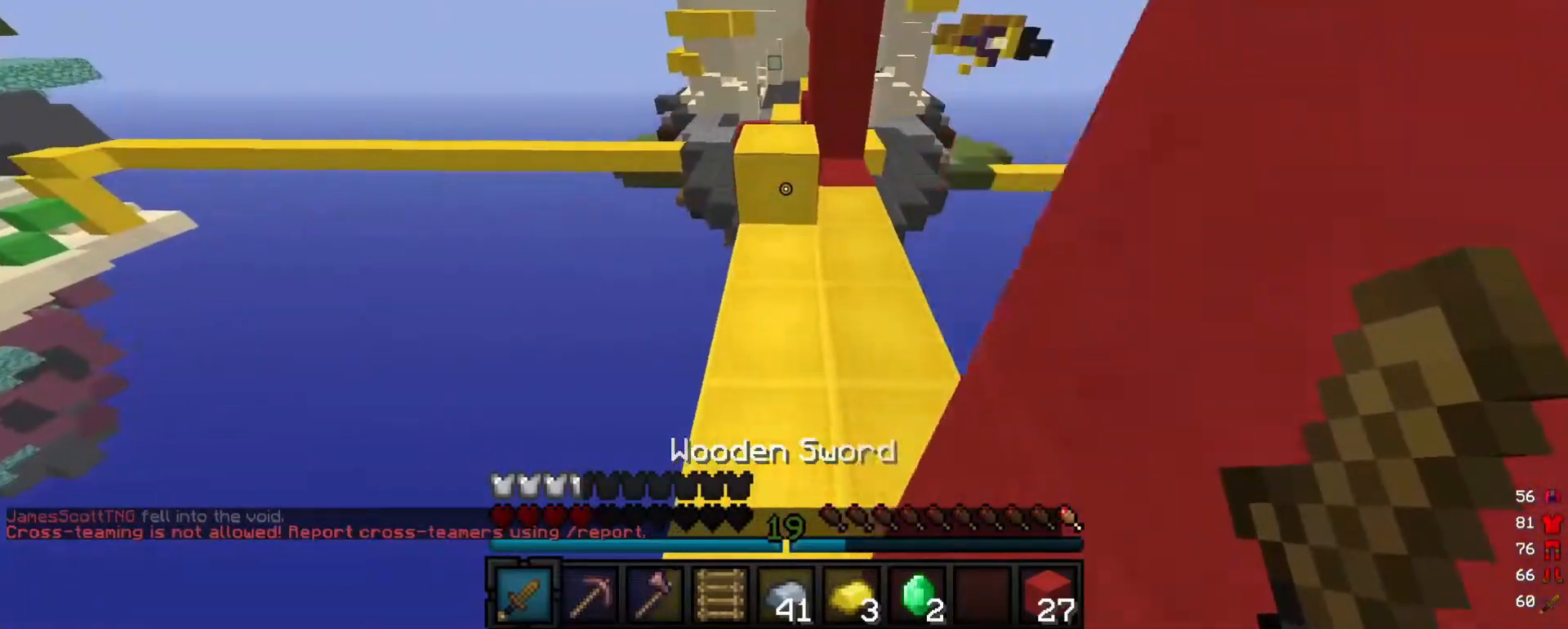
{"keys": ["w"], "mouse": [], "events": []}
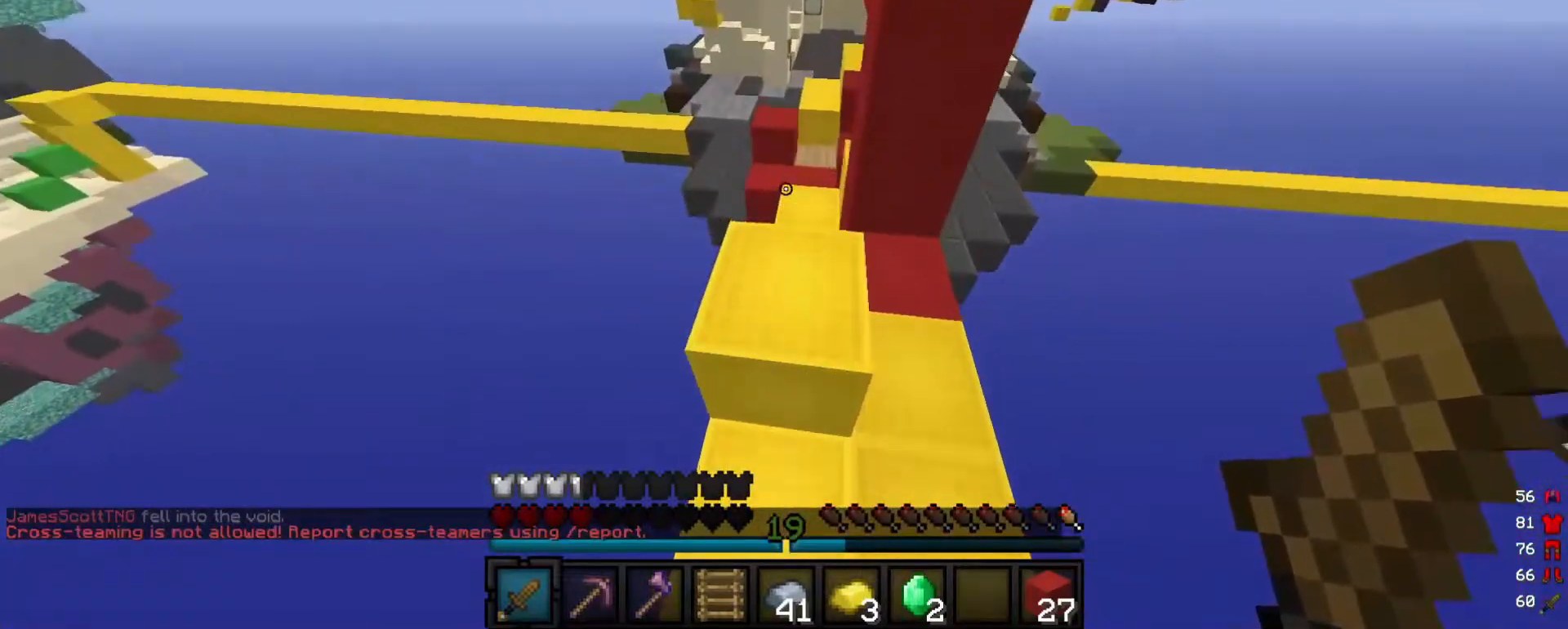
{"keys": ["w"], "mouse": [], "events": []}
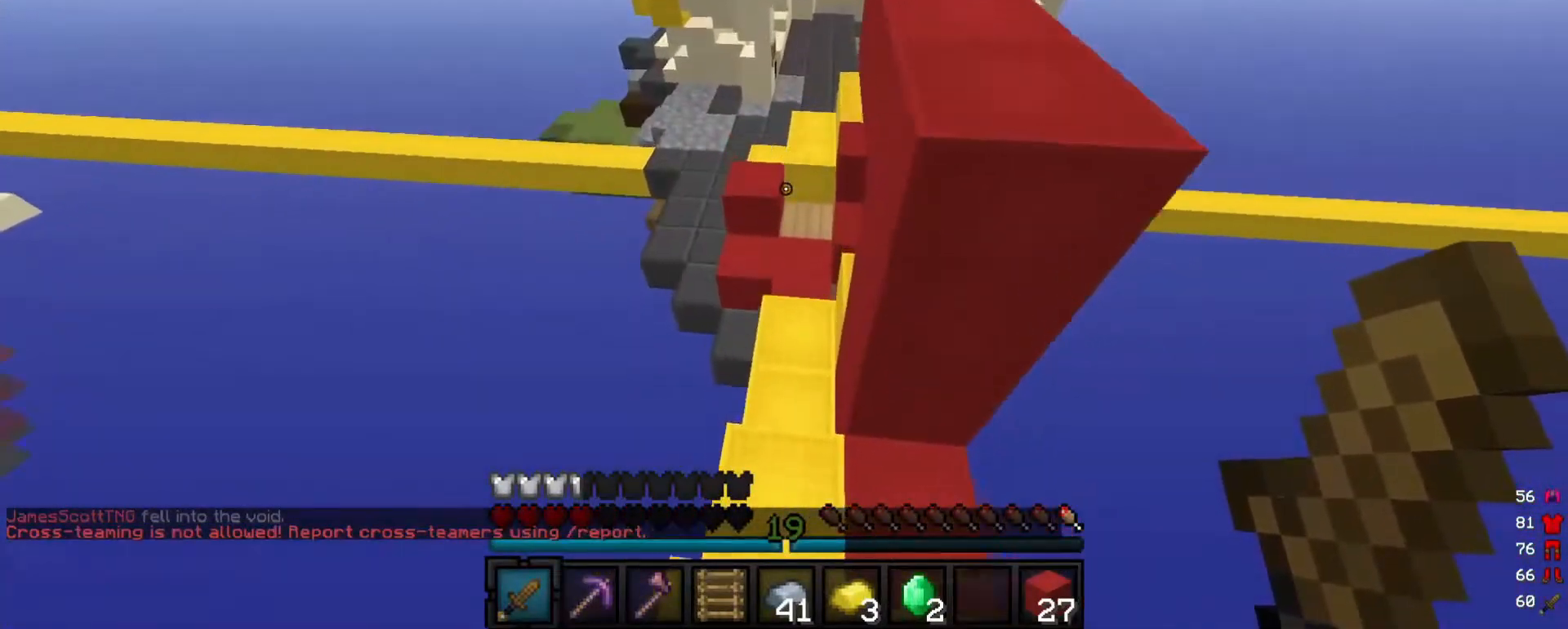
{"keys": ["w"], "mouse": [], "events": []}
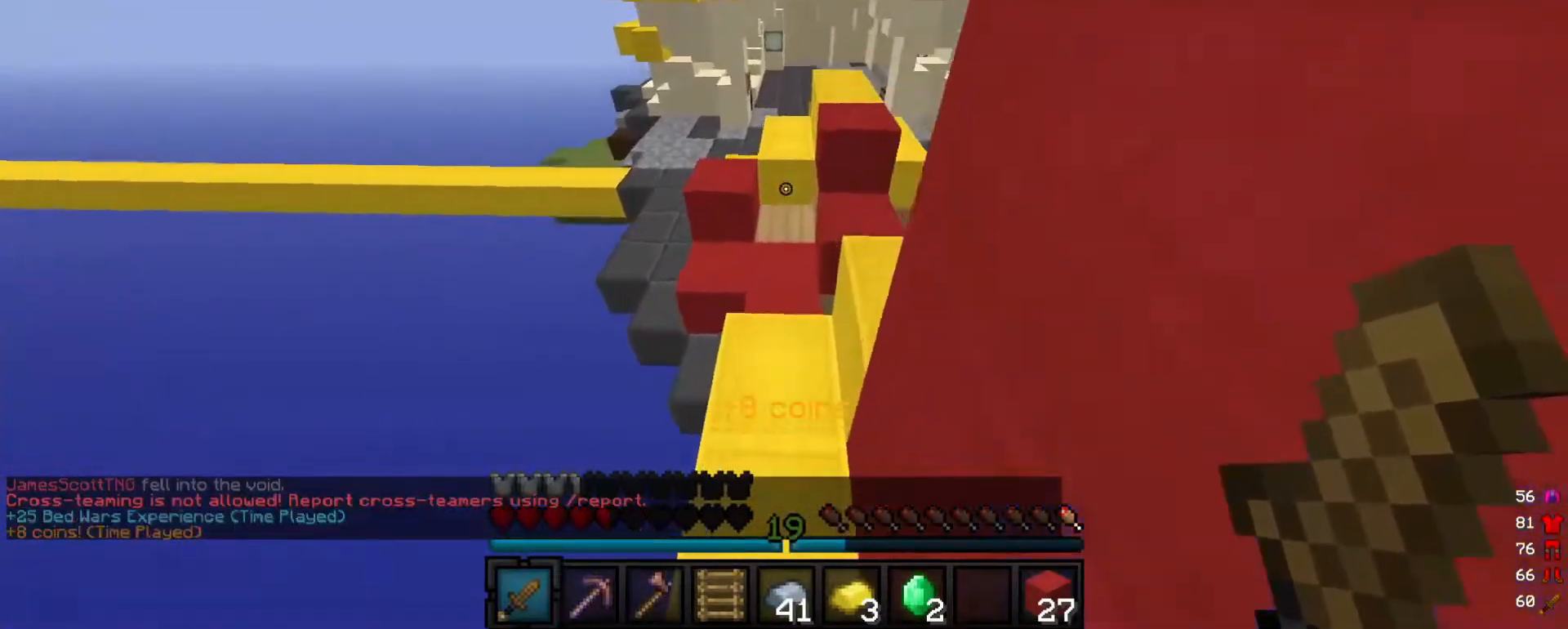
{"keys": ["w"], "mouse": [], "events": []}
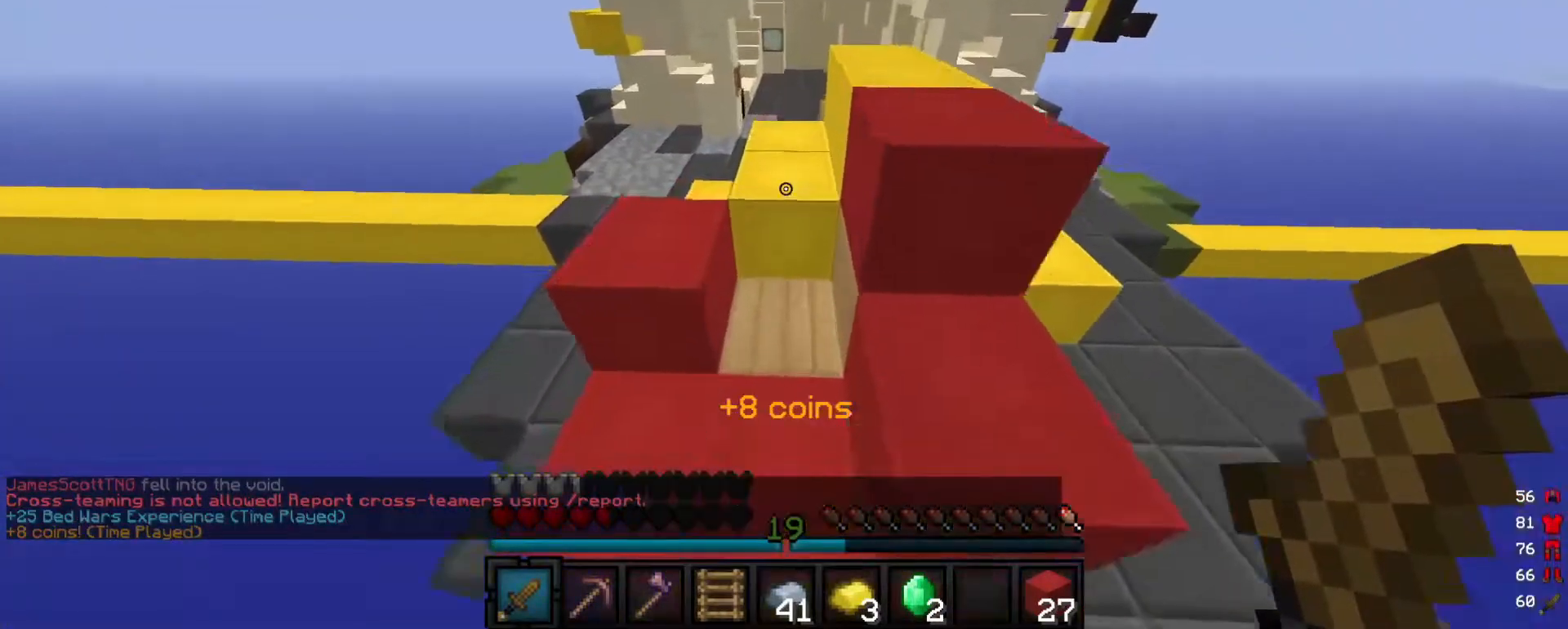
{"keys": ["w"], "mouse": [], "events": []}